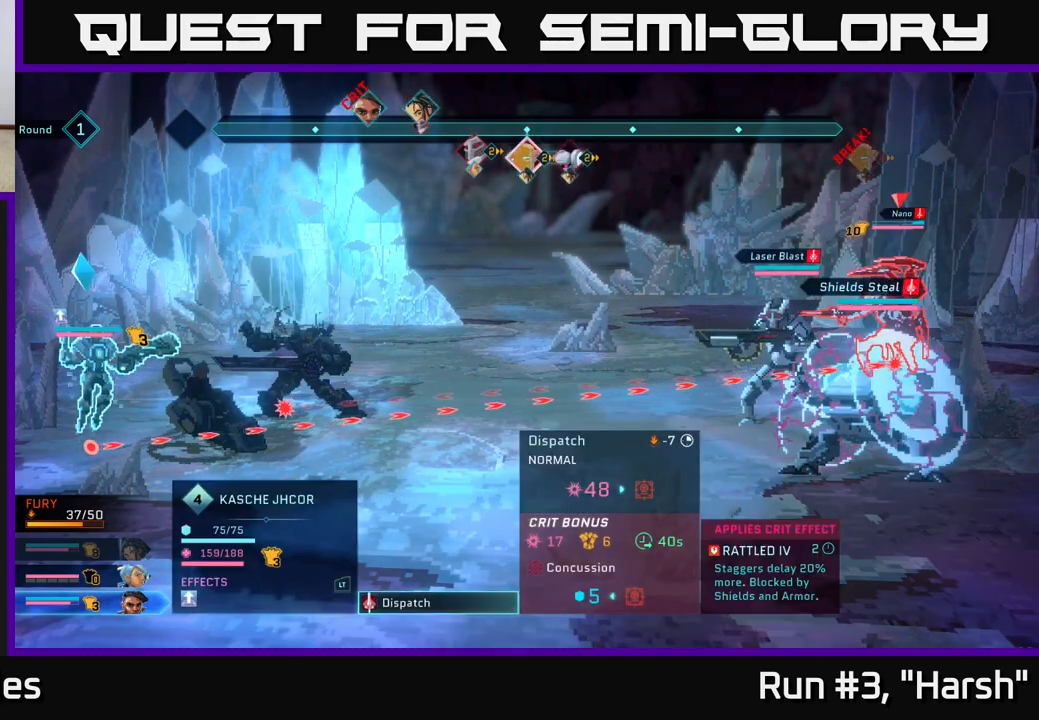
Gameplay with a controller (Xbox layout); each line is a JSON object with the inputs held at the frame after it. "events" lists button and stick changes between this image and that frame as [ms after this image, input, new state], when the widget could be followed in between.
{"buttons": [], "left_stick": "center", "right_stick": "center", "events": []}
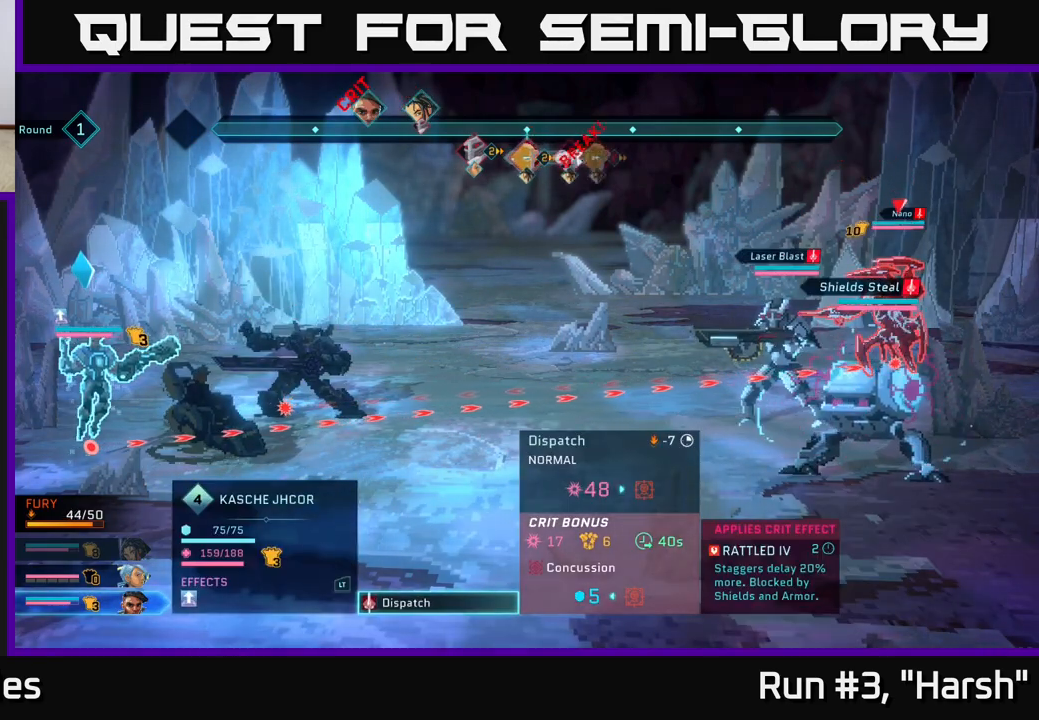
{"buttons": [], "left_stick": "center", "right_stick": "center", "events": []}
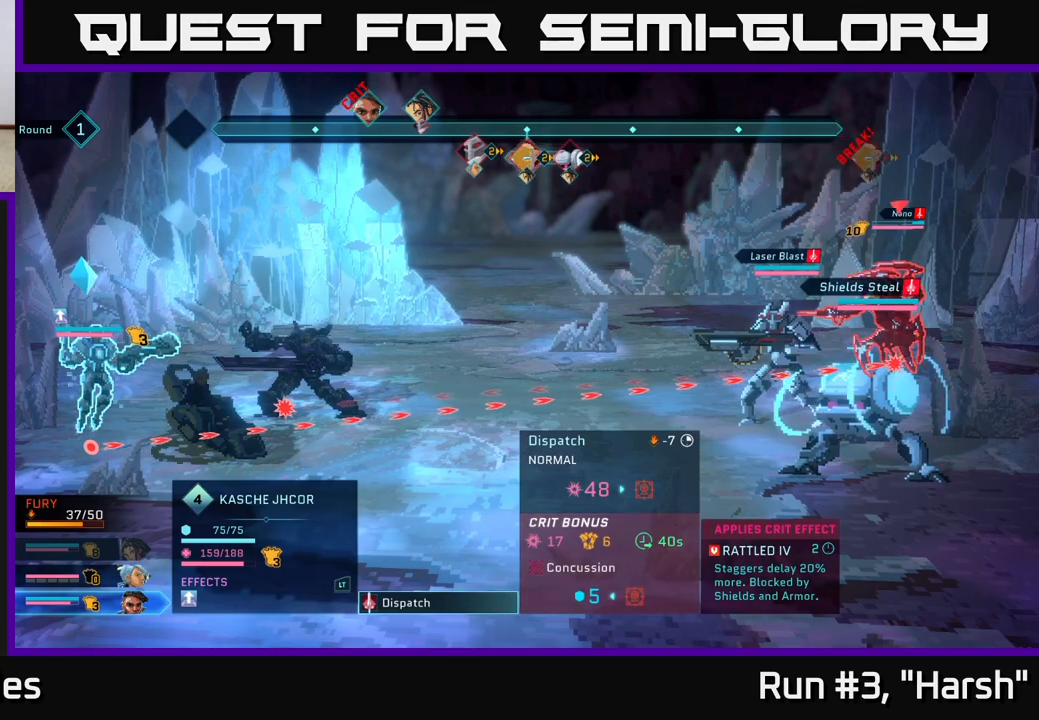
{"buttons": [], "left_stick": "center", "right_stick": "center", "events": []}
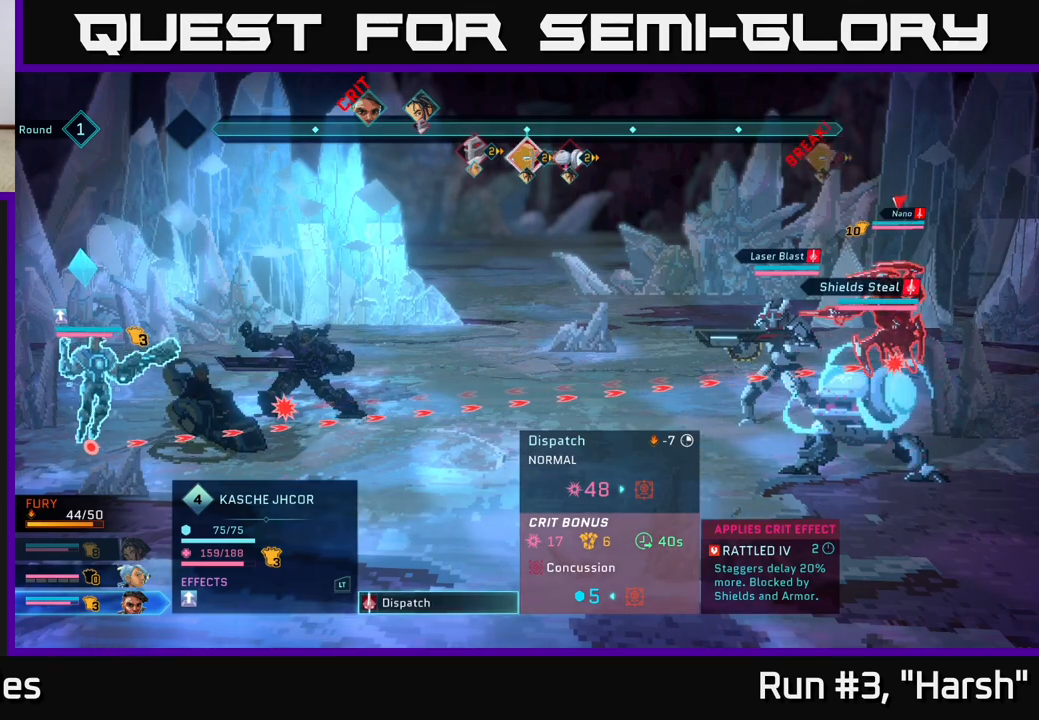
{"buttons": [], "left_stick": "center", "right_stick": "center", "events": []}
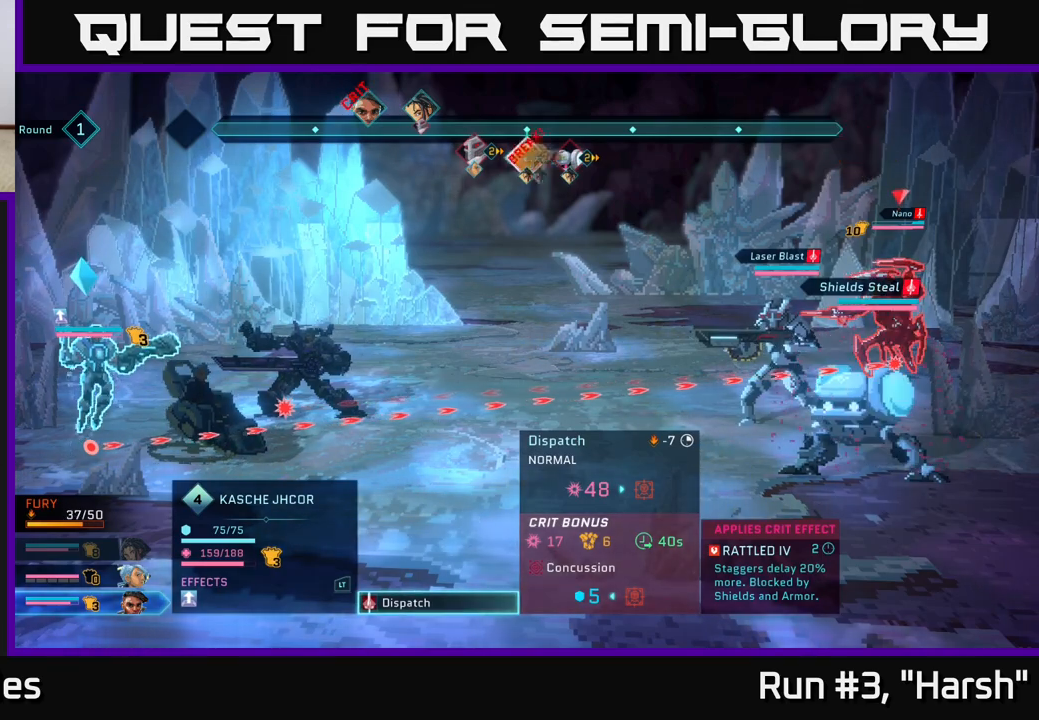
{"buttons": [], "left_stick": "center", "right_stick": "center", "events": []}
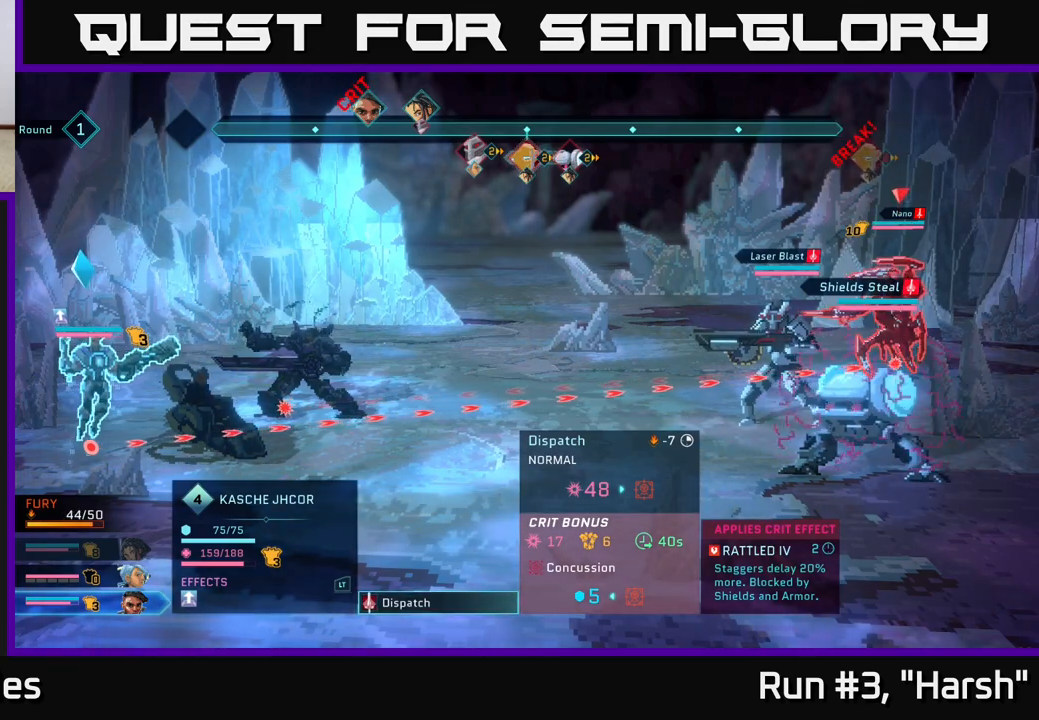
{"buttons": [], "left_stick": "center", "right_stick": "center", "events": []}
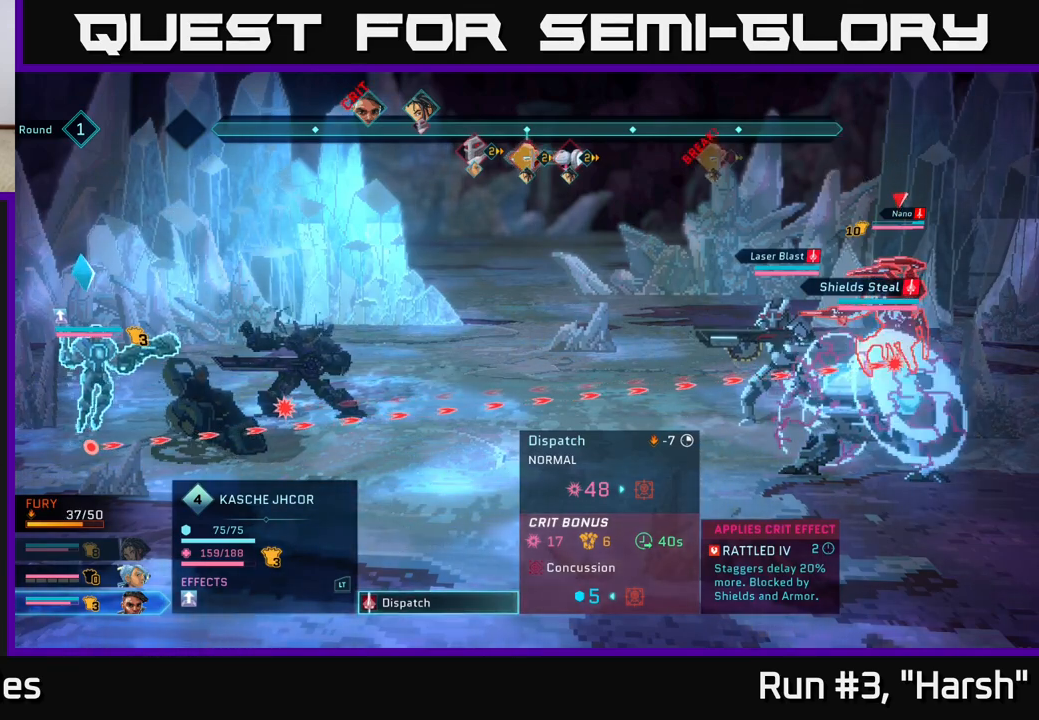
{"buttons": [], "left_stick": "center", "right_stick": "center", "events": [[233, "A", "down"], [367, "A", "up"]]}
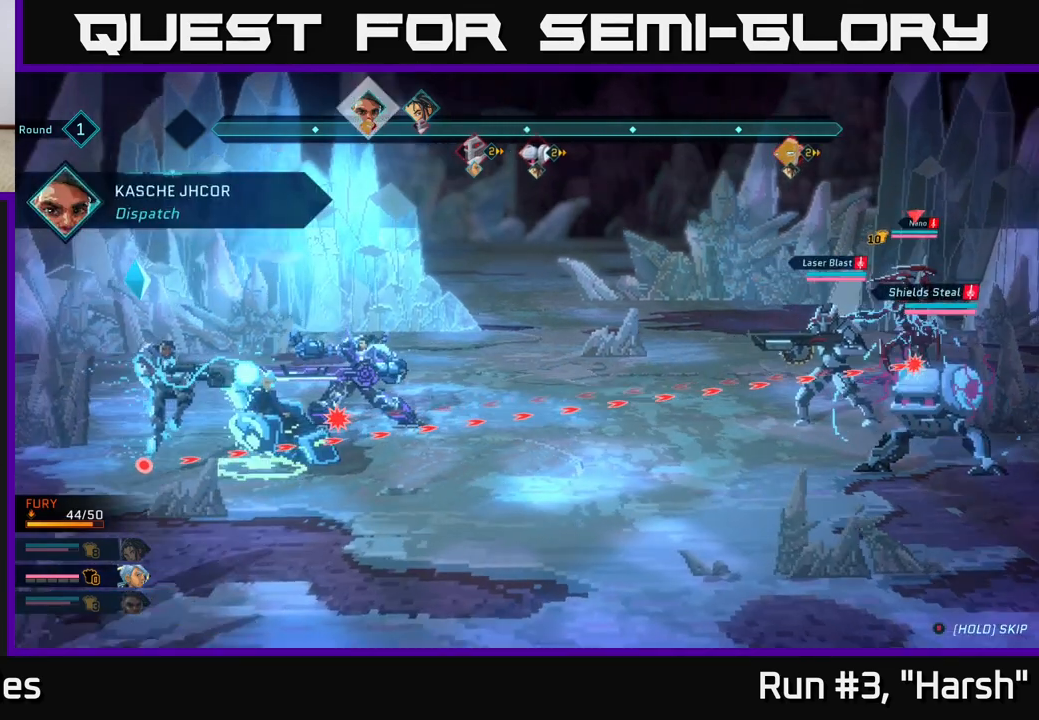
{"buttons": [], "left_stick": "center", "right_stick": "center", "events": []}
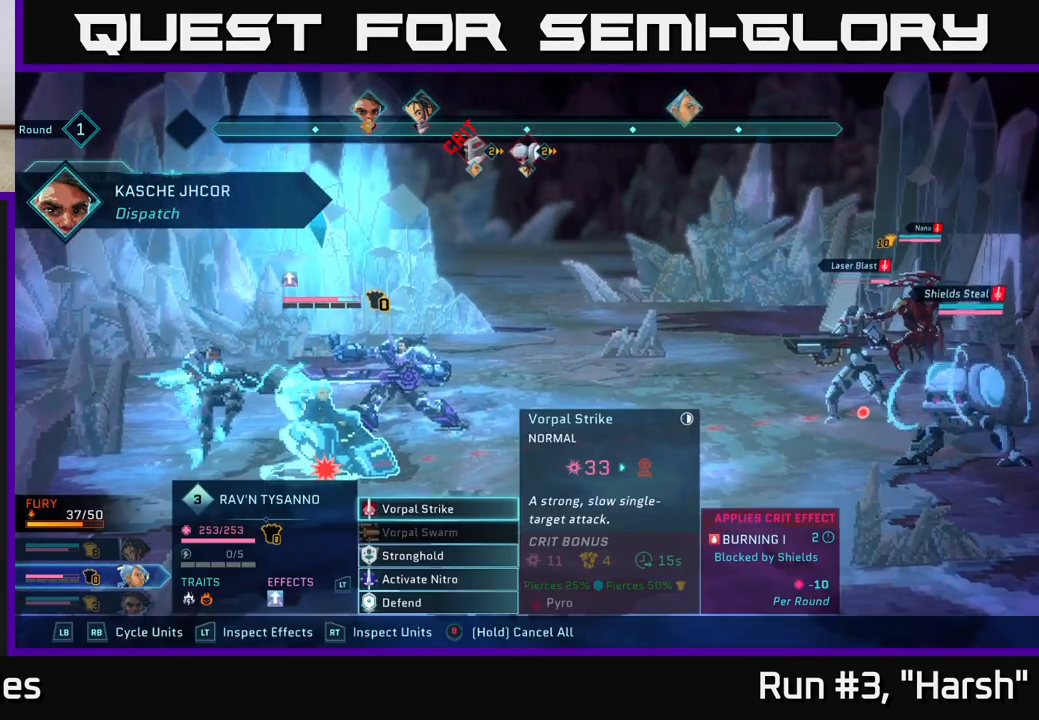
{"buttons": [], "left_stick": "center", "right_stick": "center", "events": []}
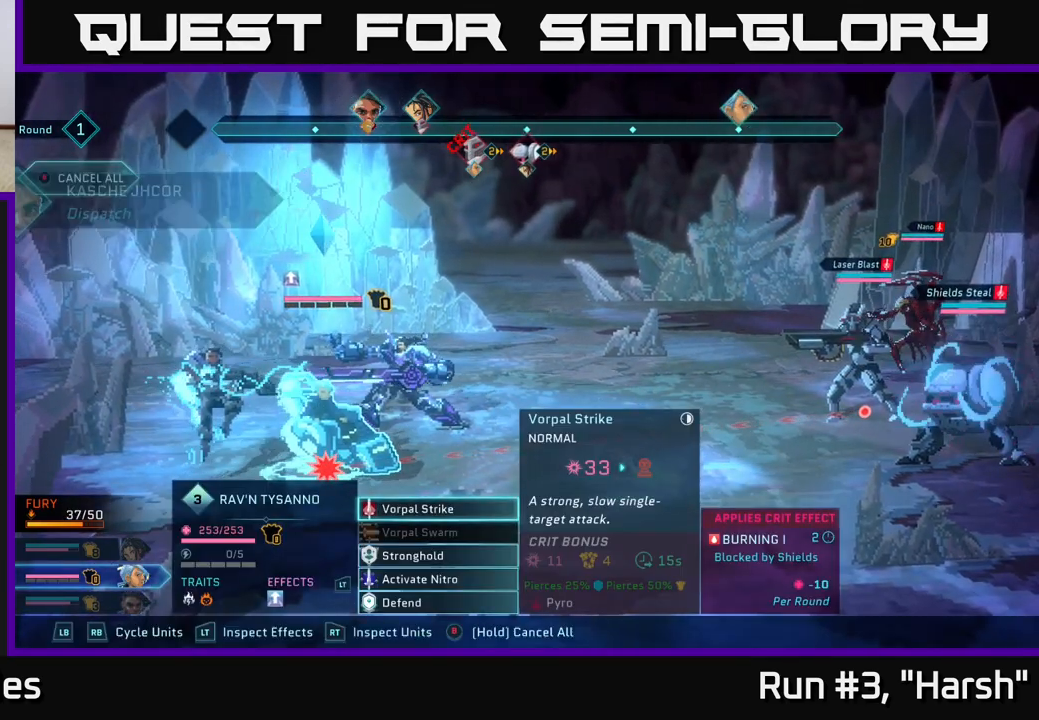
{"buttons": [], "left_stick": "center", "right_stick": "center", "events": []}
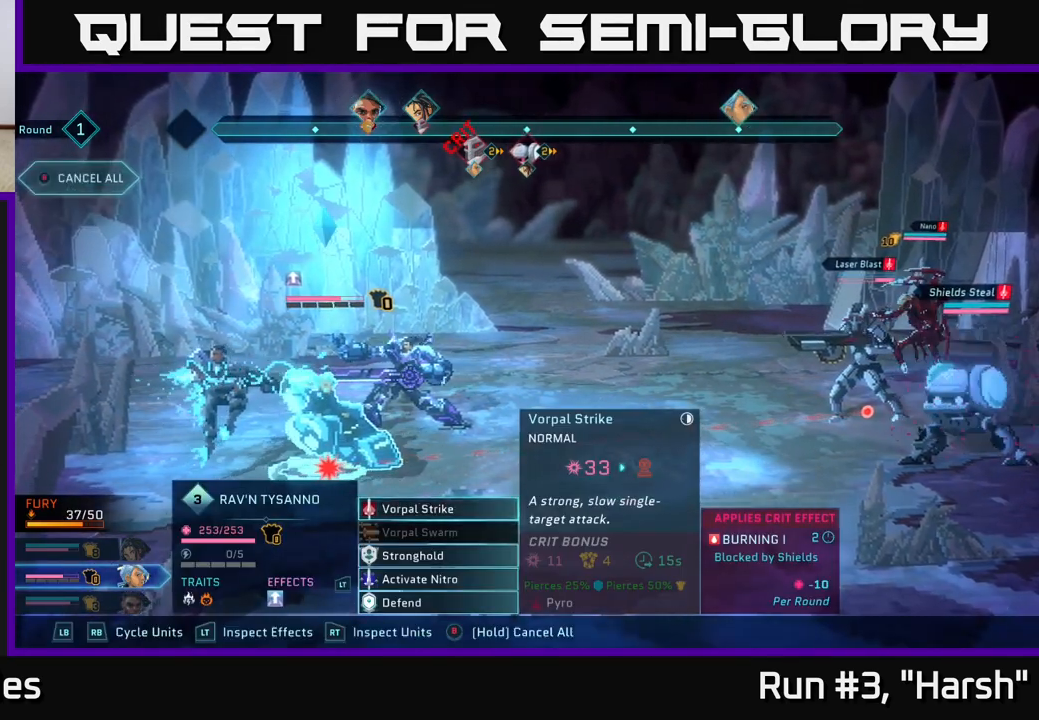
{"buttons": [], "left_stick": "center", "right_stick": "center", "events": []}
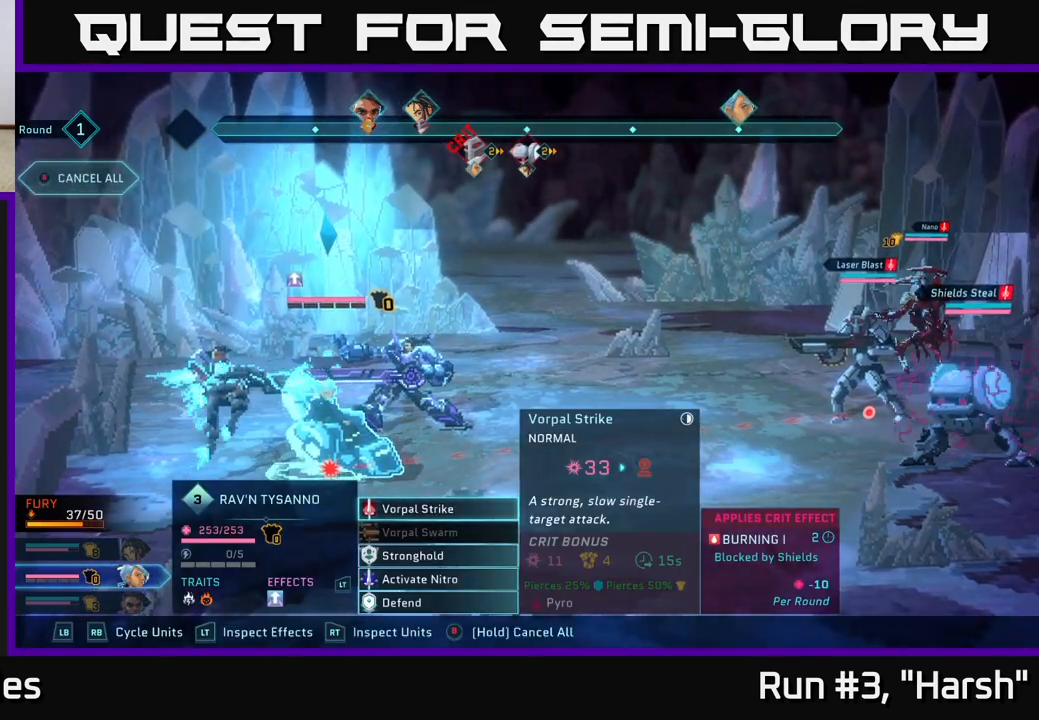
{"buttons": [], "left_stick": "center", "right_stick": "center", "events": []}
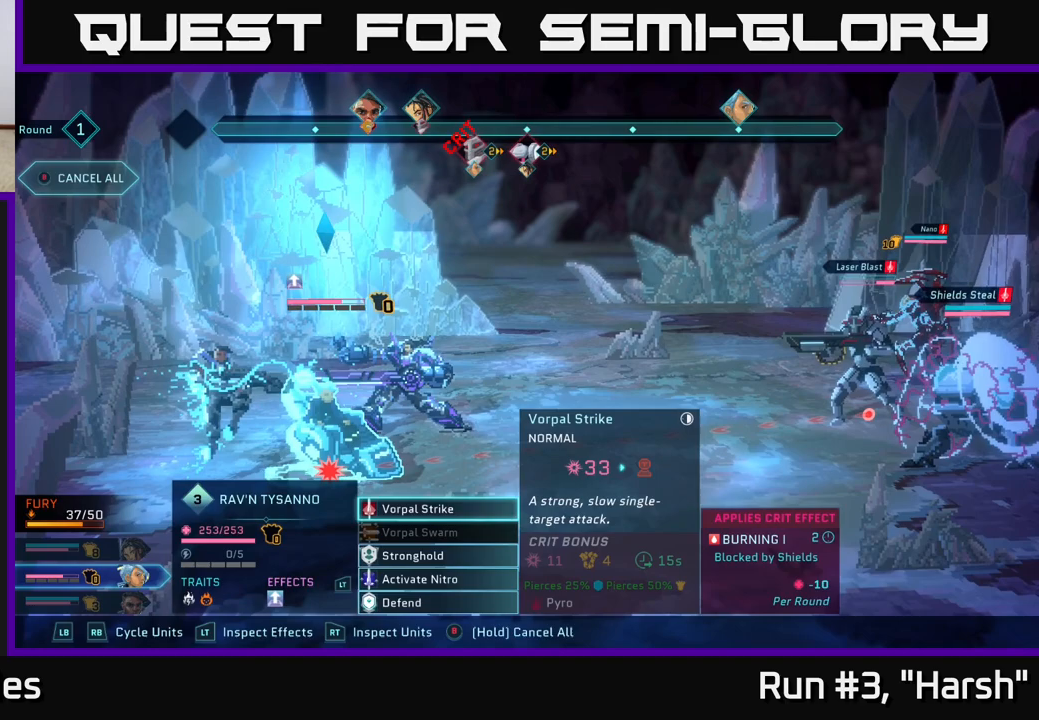
{"buttons": [], "left_stick": "center", "right_stick": "center", "events": [[300, "A", "down"], [450, "A", "up"]]}
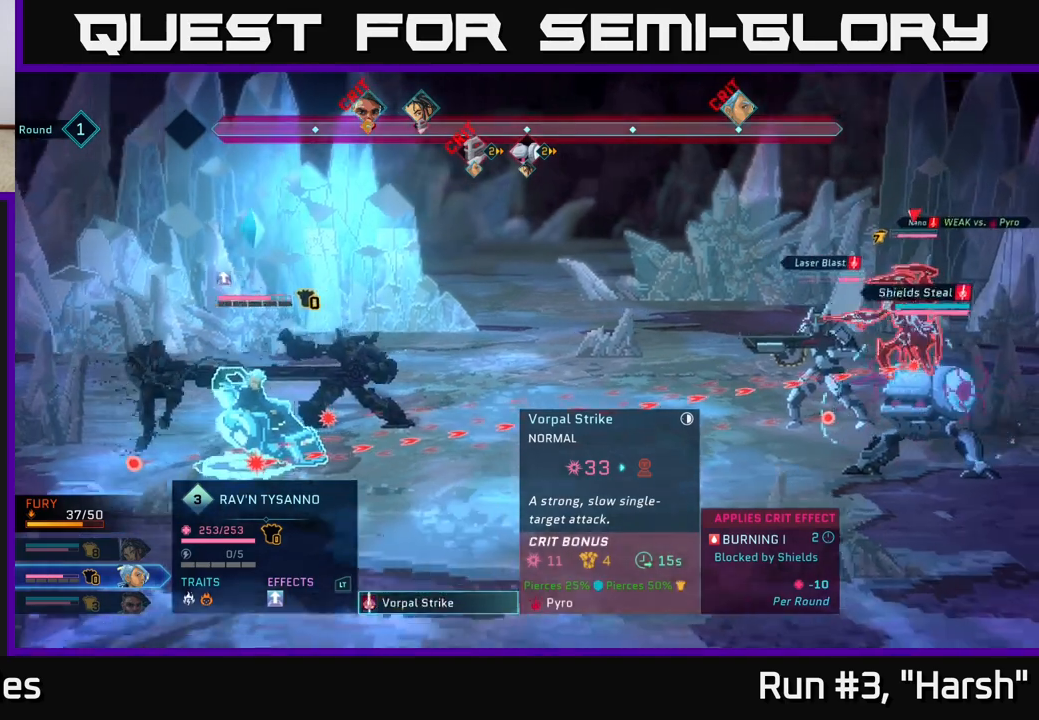
{"buttons": [], "left_stick": "down", "right_stick": "center", "events": [[367, "left_stick", "down"]]}
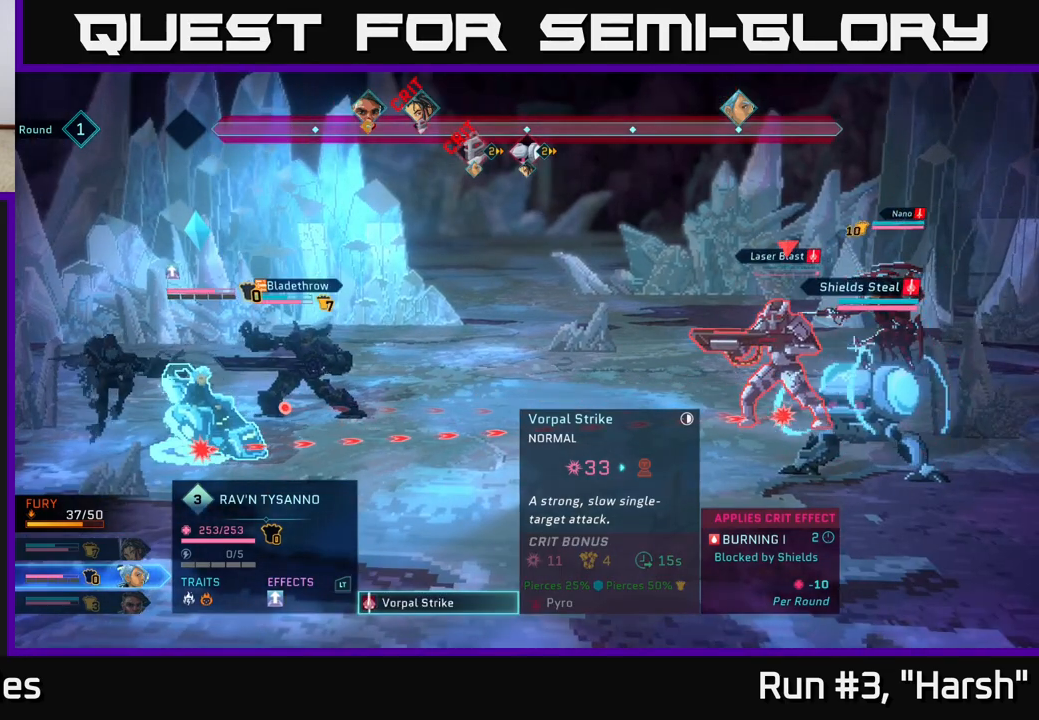
{"buttons": [], "left_stick": "up", "right_stick": "center", "events": [[67, "left_stick", "center"], [167, "left_stick", "up"], [333, "left_stick", "center"], [450, "left_stick", "up"]]}
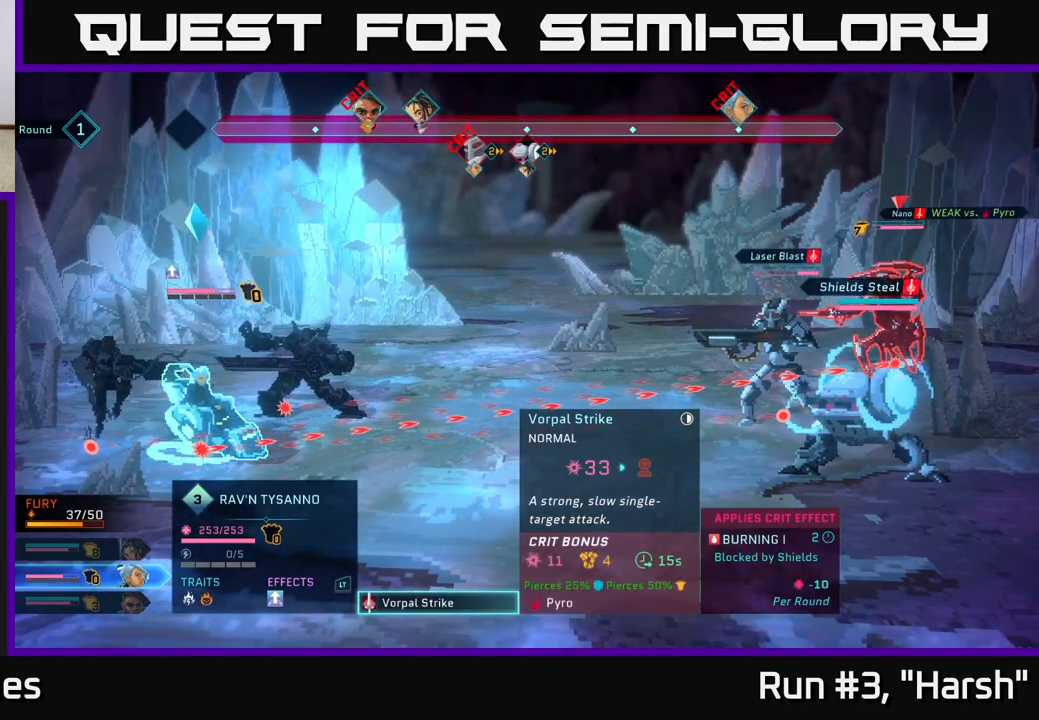
{"buttons": [], "left_stick": "center", "right_stick": "center", "events": [[100, "left_stick", "center"]]}
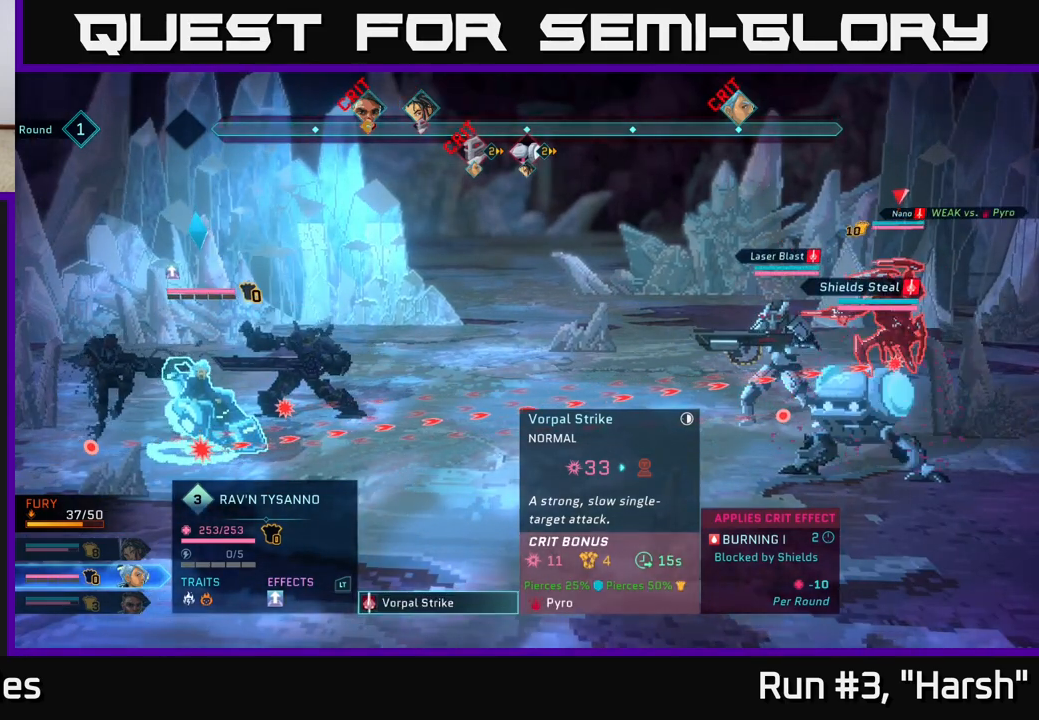
{"buttons": [], "left_stick": "center", "right_stick": "center", "events": []}
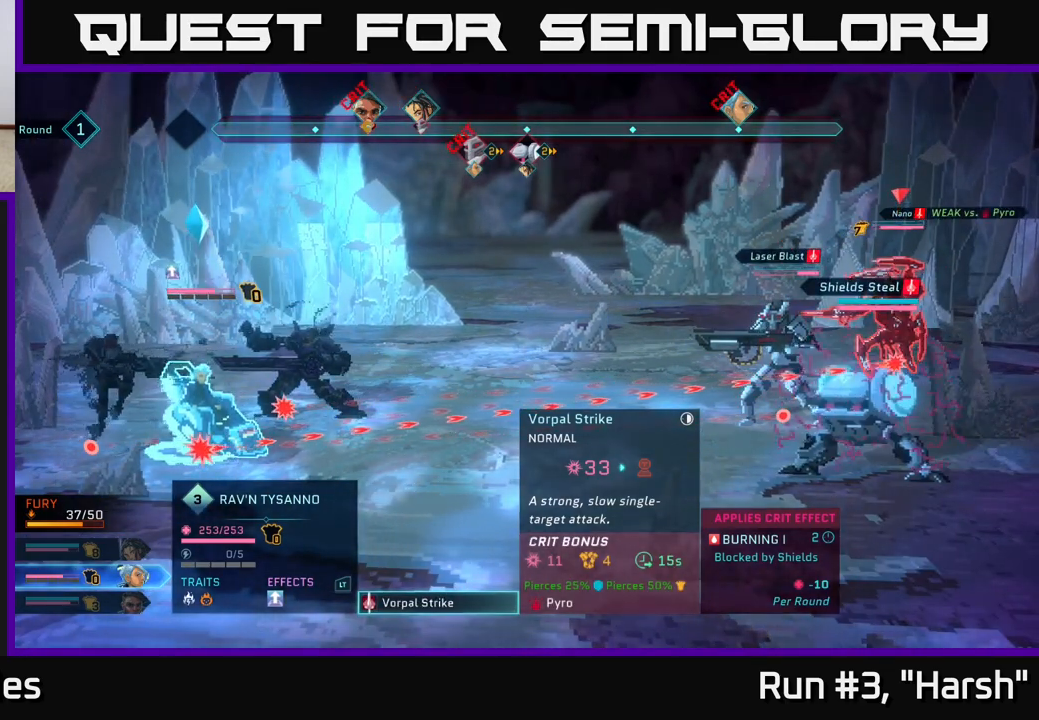
{"buttons": [], "left_stick": "center", "right_stick": "center", "events": []}
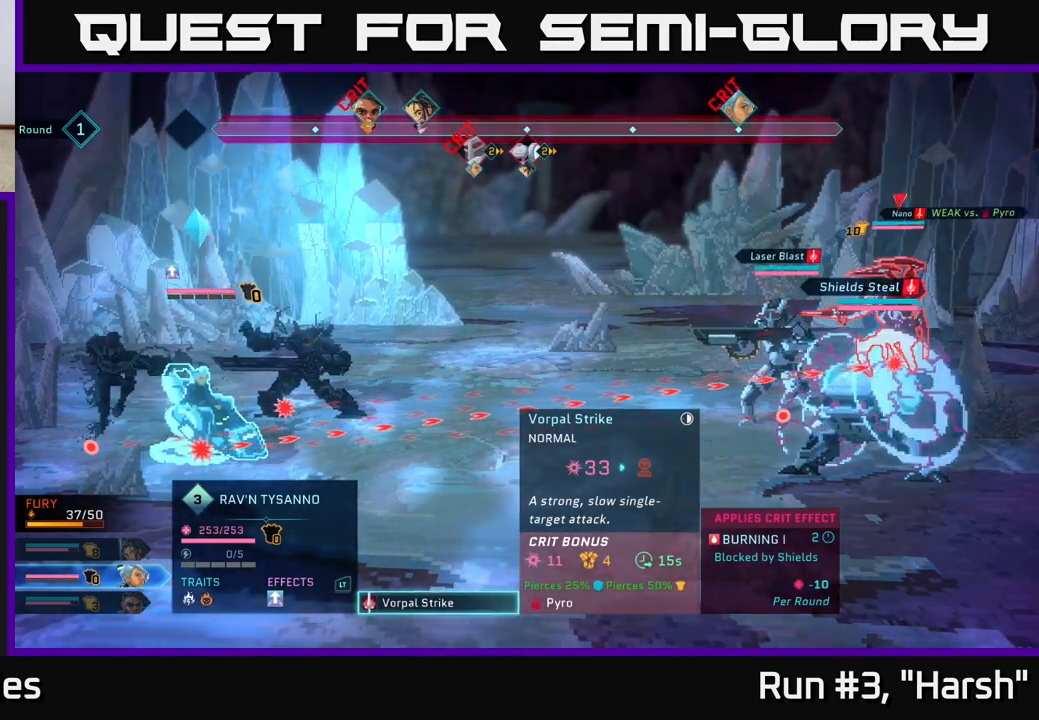
{"buttons": [], "left_stick": "center", "right_stick": "center", "events": []}
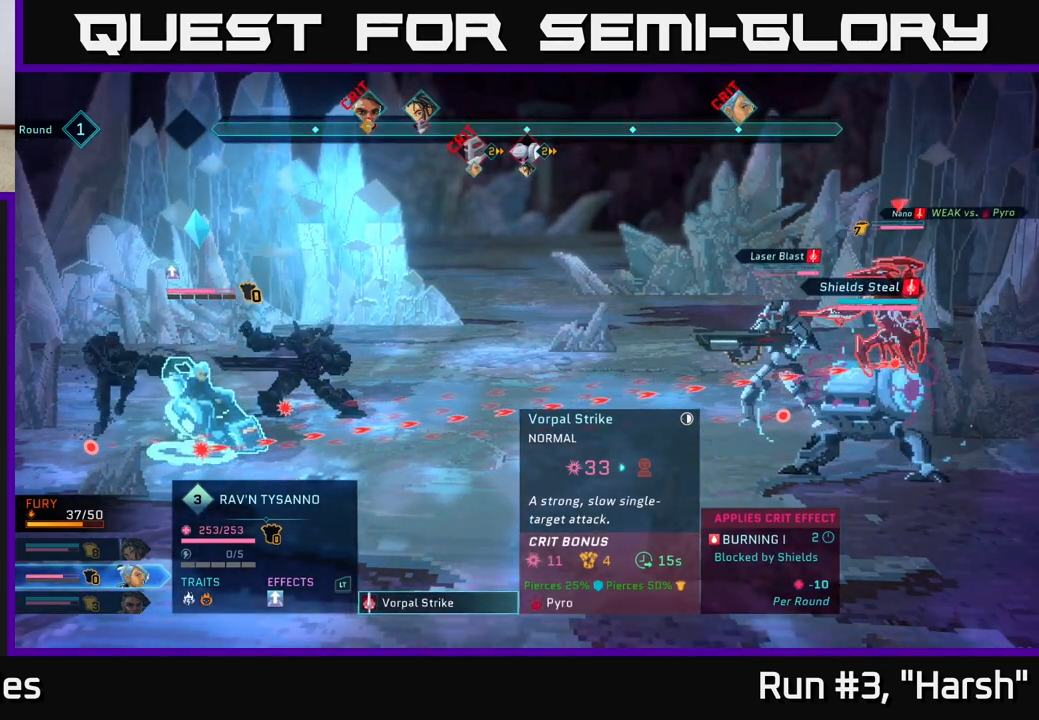
{"buttons": [], "left_stick": "center", "right_stick": "center", "events": []}
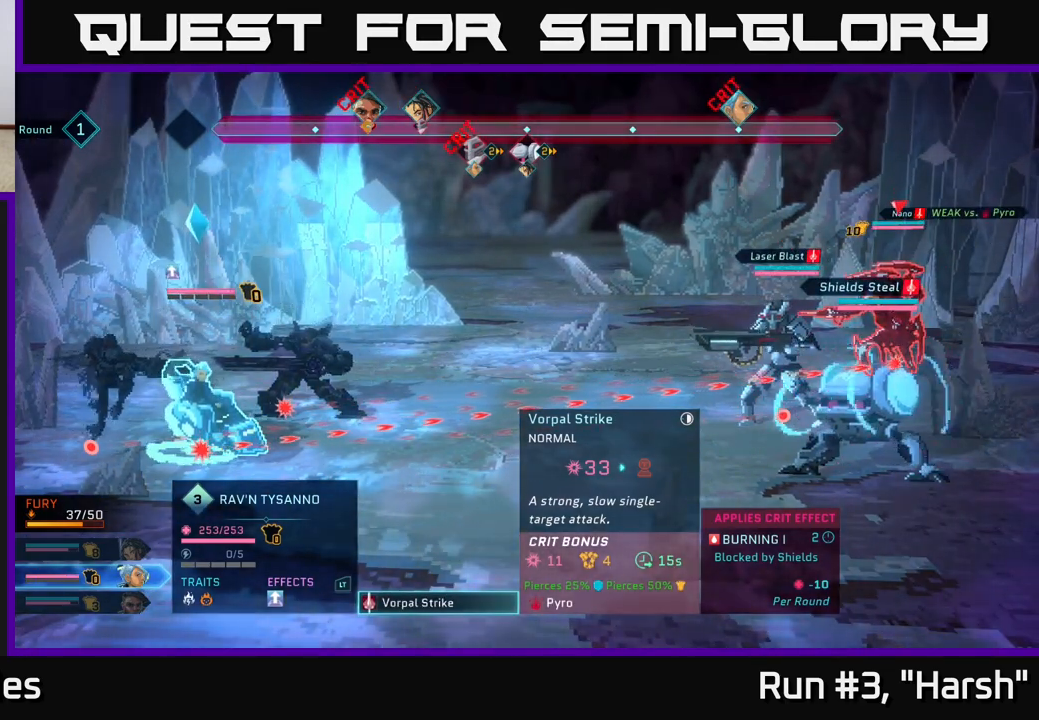
{"buttons": [], "left_stick": "center", "right_stick": "center", "events": []}
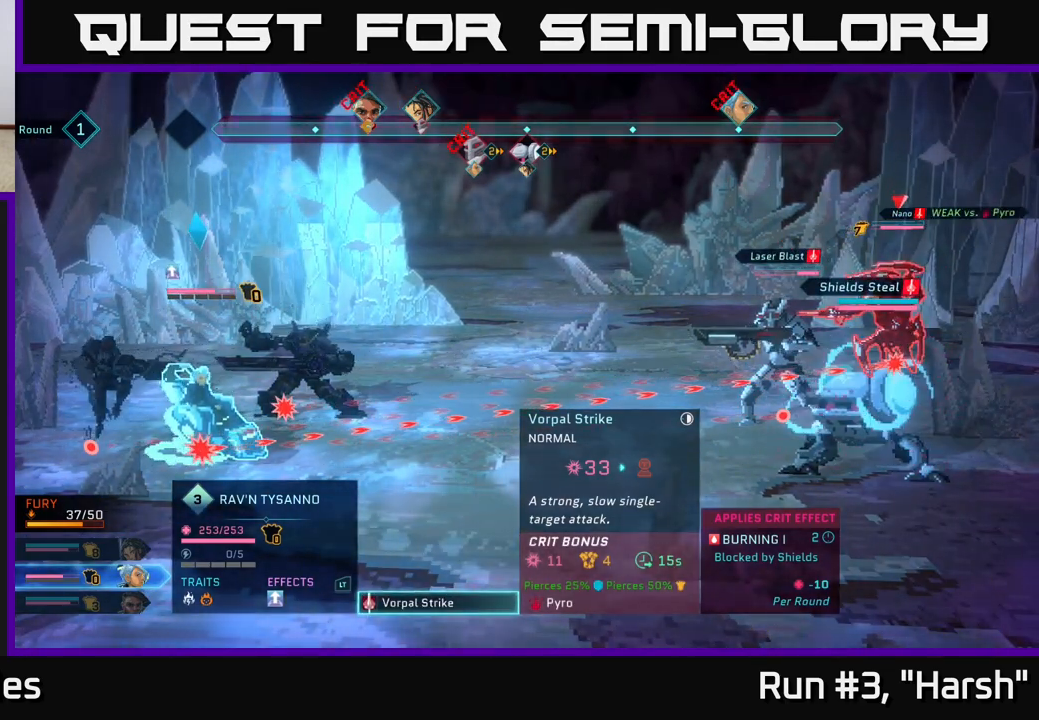
{"buttons": [], "left_stick": "center", "right_stick": "center", "events": [[250, "left_stick", "down"], [433, "left_stick", "center"]]}
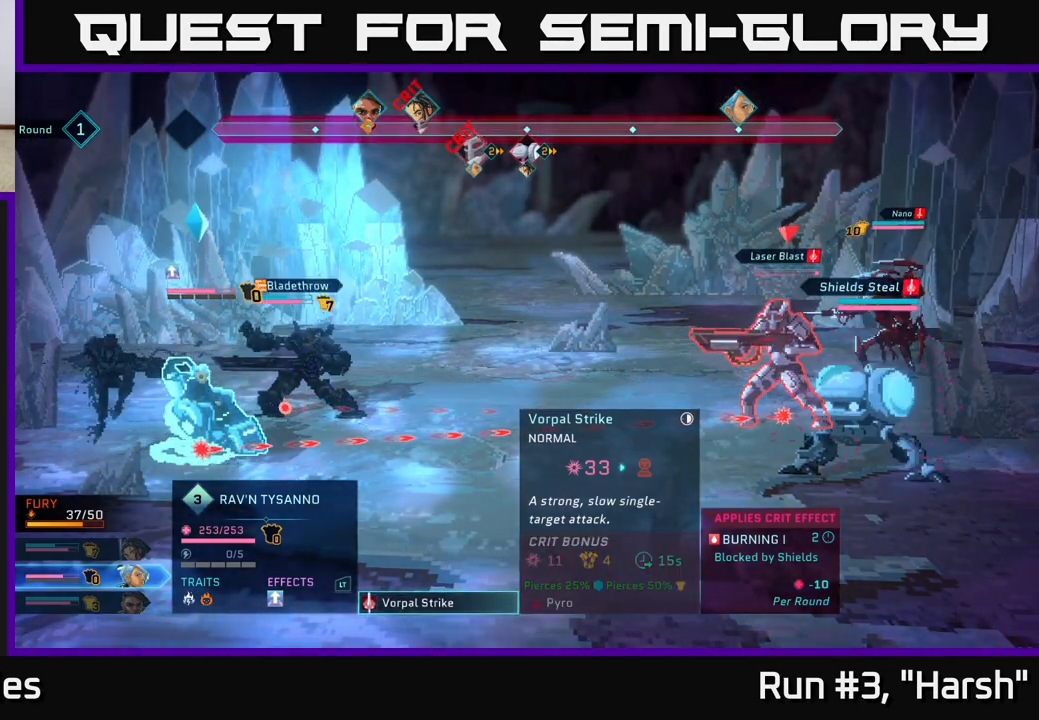
{"buttons": [], "left_stick": "up-left", "right_stick": "center", "events": [[50, "left_stick", "down"], [217, "left_stick", "center"], [500, "left_stick", "up-left"]]}
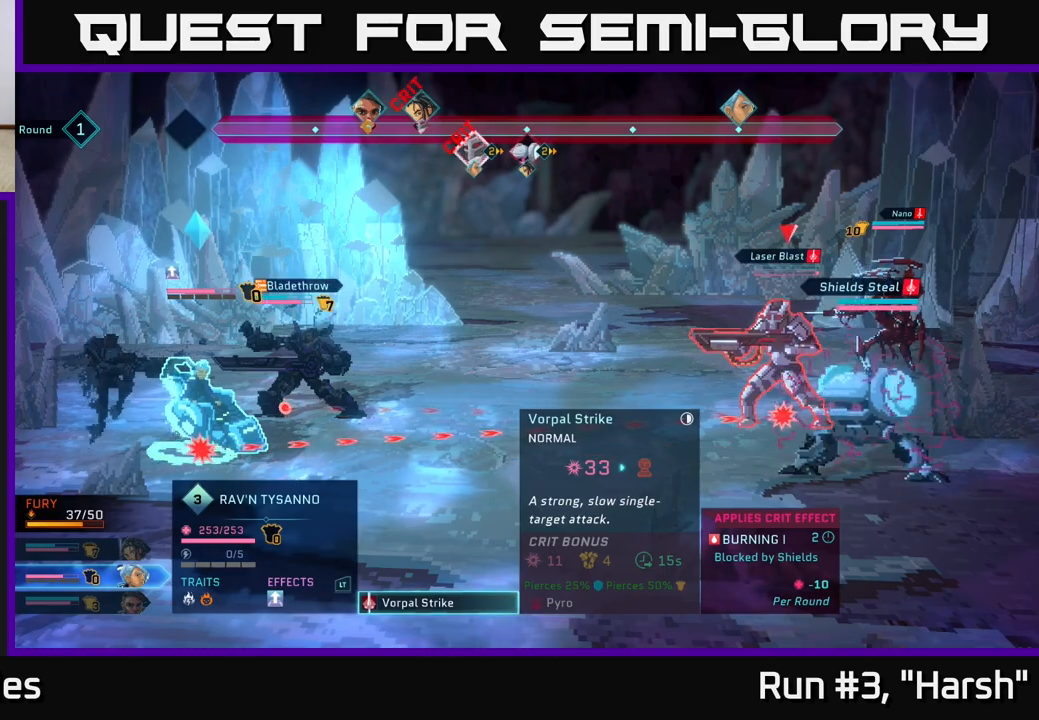
{"buttons": [], "left_stick": "center", "right_stick": "center", "events": [[117, "left_stick", "center"], [217, "left_stick", "up"], [350, "left_stick", "center"]]}
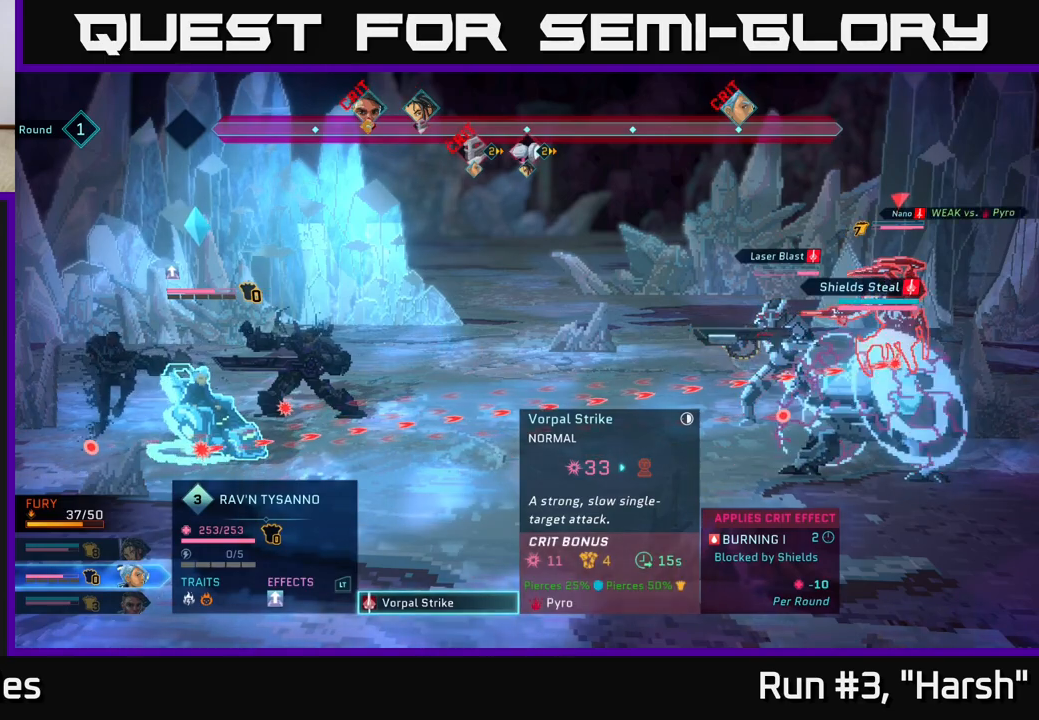
{"buttons": [], "left_stick": "center", "right_stick": "center", "events": []}
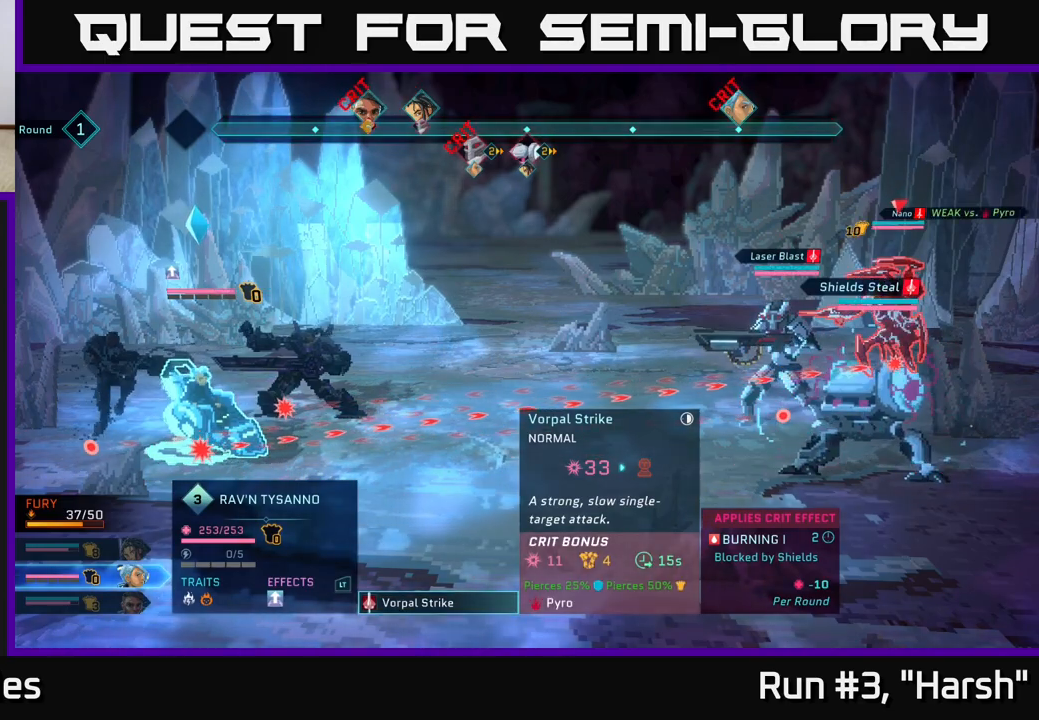
{"buttons": [], "left_stick": "center", "right_stick": "center", "events": []}
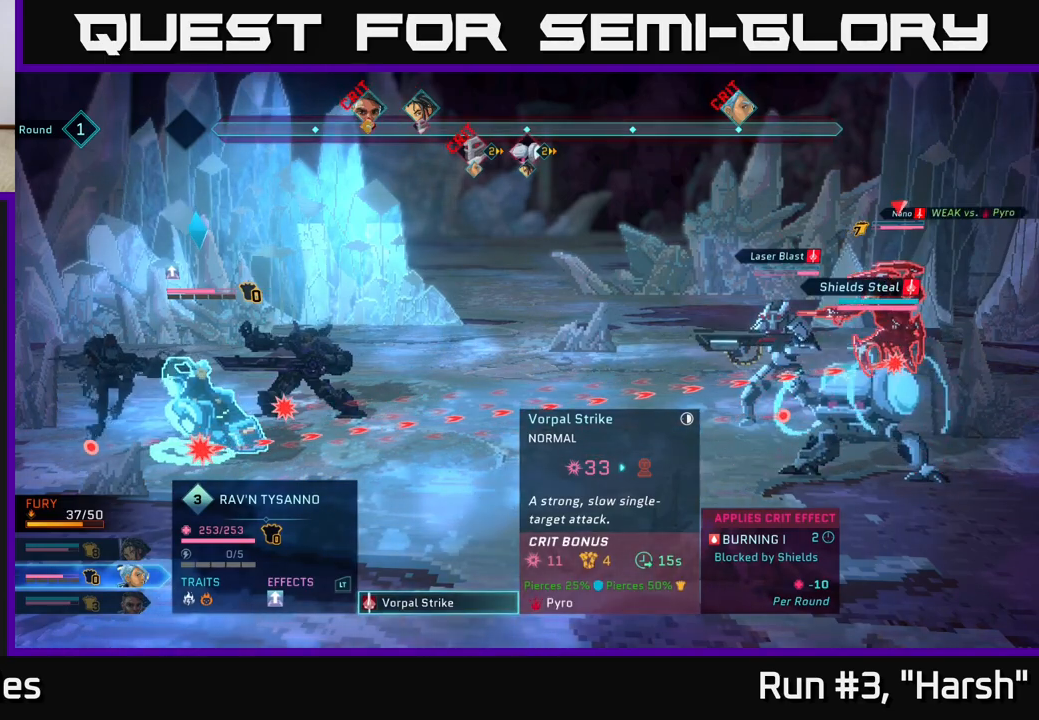
{"buttons": [], "left_stick": "center", "right_stick": "center", "events": []}
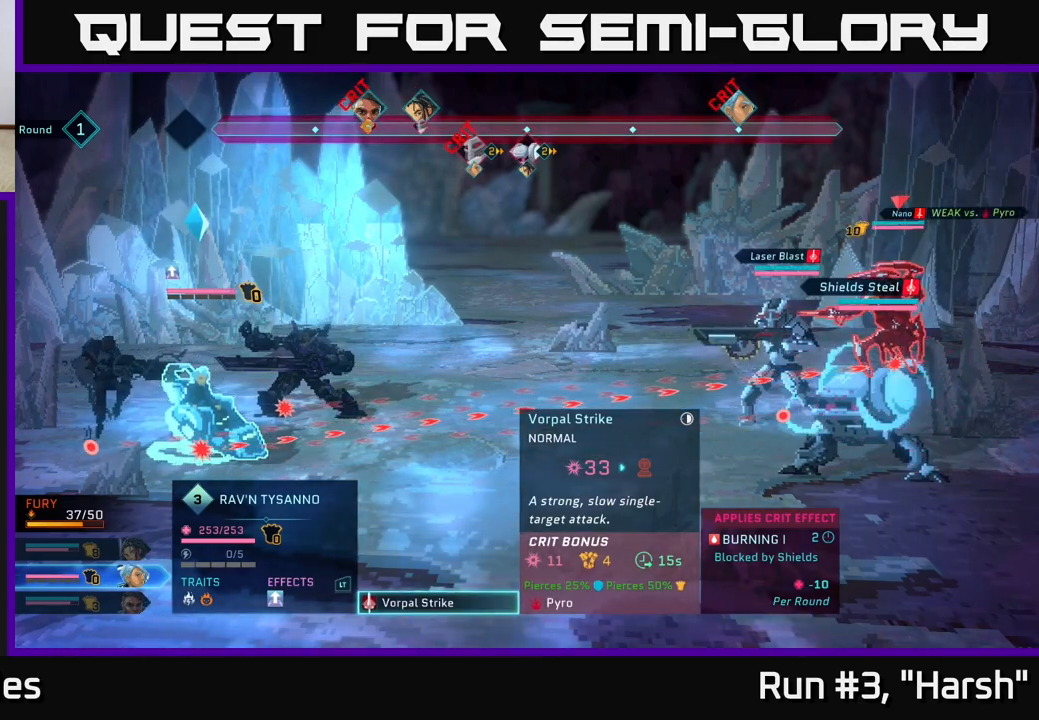
{"buttons": [], "left_stick": "center", "right_stick": "center", "events": []}
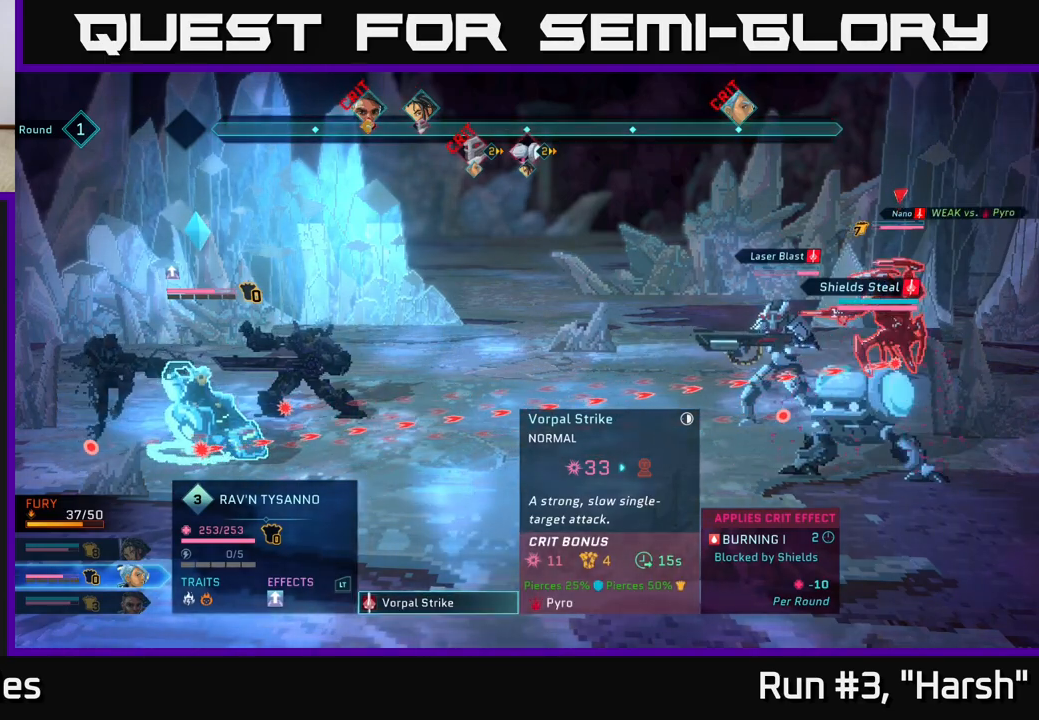
{"buttons": [], "left_stick": "center", "right_stick": "center", "events": [[167, "A", "down"], [250, "A", "up"]]}